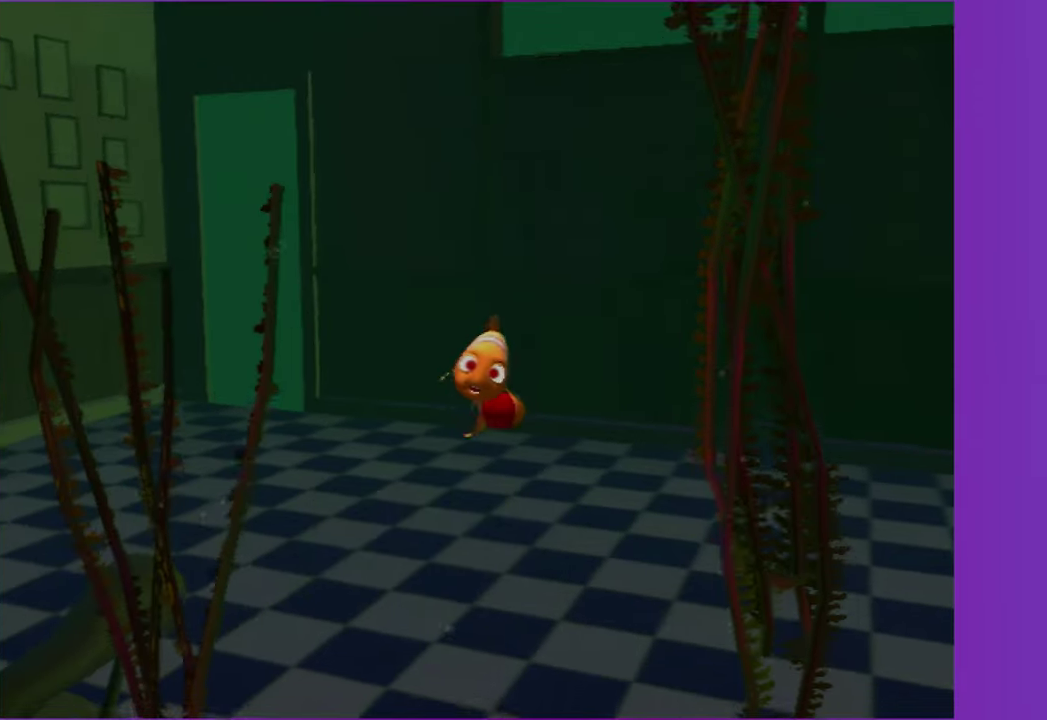
Gameplay with a controller (Xbox layout); each line is a JSON object with the inputs held at the frame after it. "events" lists button and stick changes between this image and that frame as [ms after this image, input, new state], when the widget could be followed in between. Not read: L3 R3 left_stick.
{"buttons": ["X"], "right_stick": "center", "events": []}
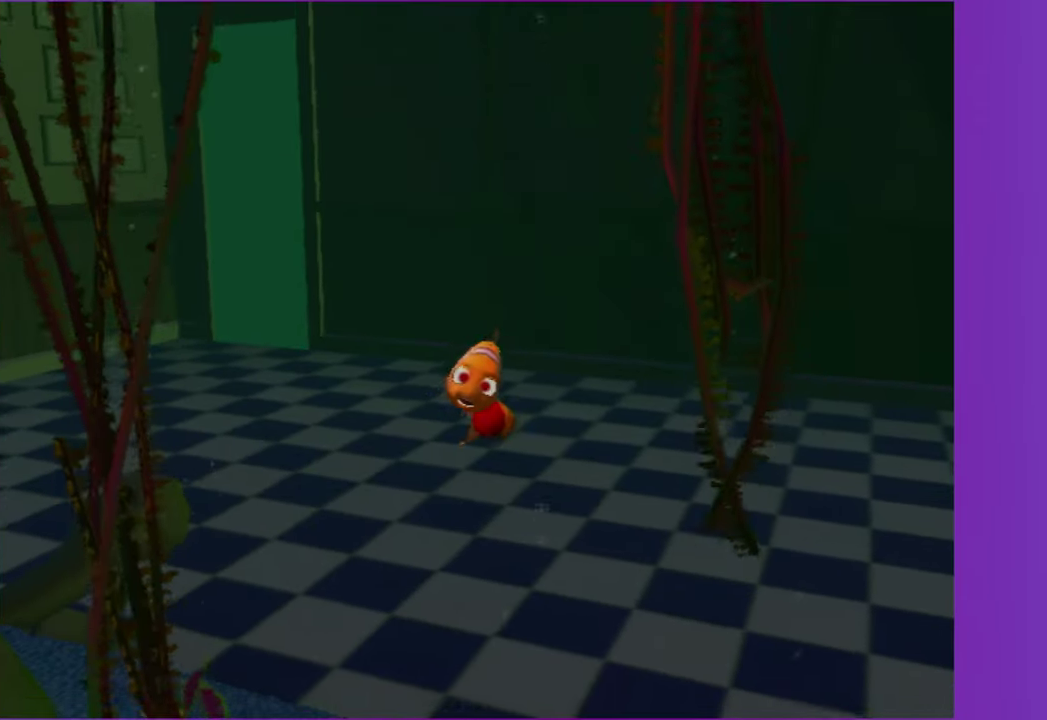
{"buttons": ["X"], "right_stick": "center", "events": []}
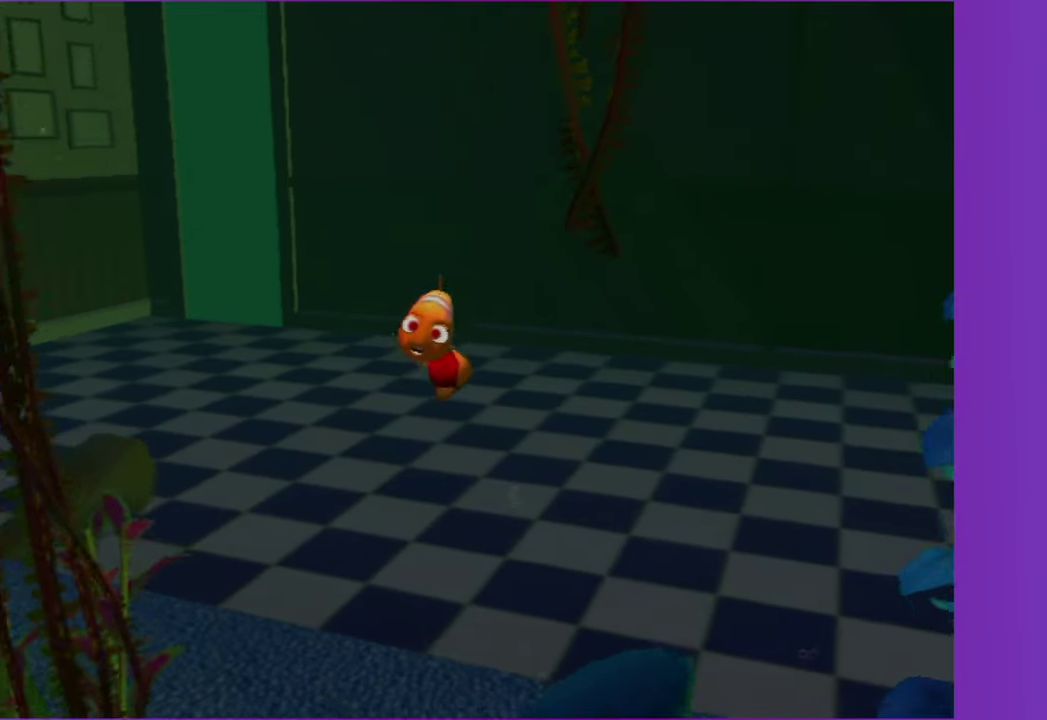
{"buttons": ["X"], "right_stick": "center", "events": []}
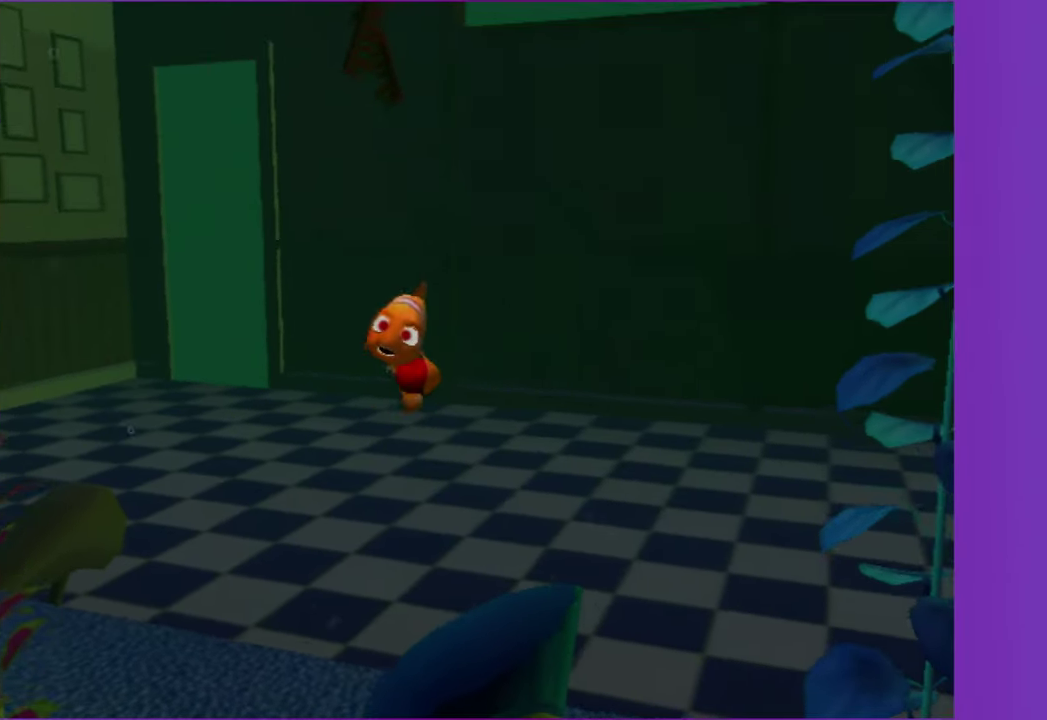
{"buttons": ["X"], "right_stick": "center", "events": []}
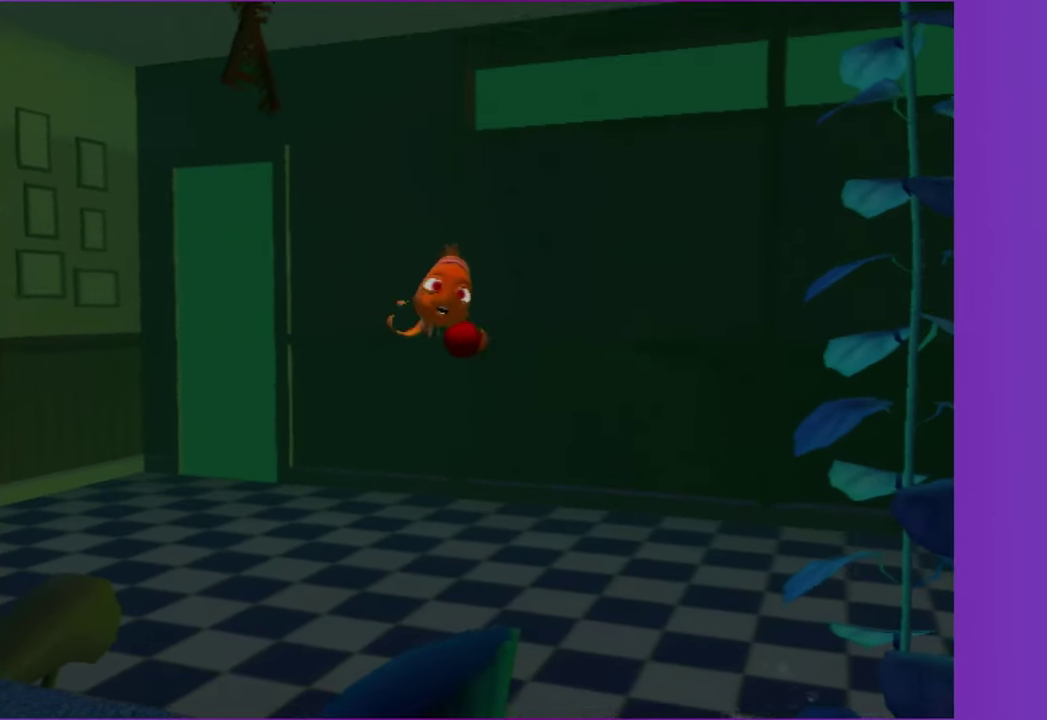
{"buttons": ["X"], "right_stick": "center", "events": []}
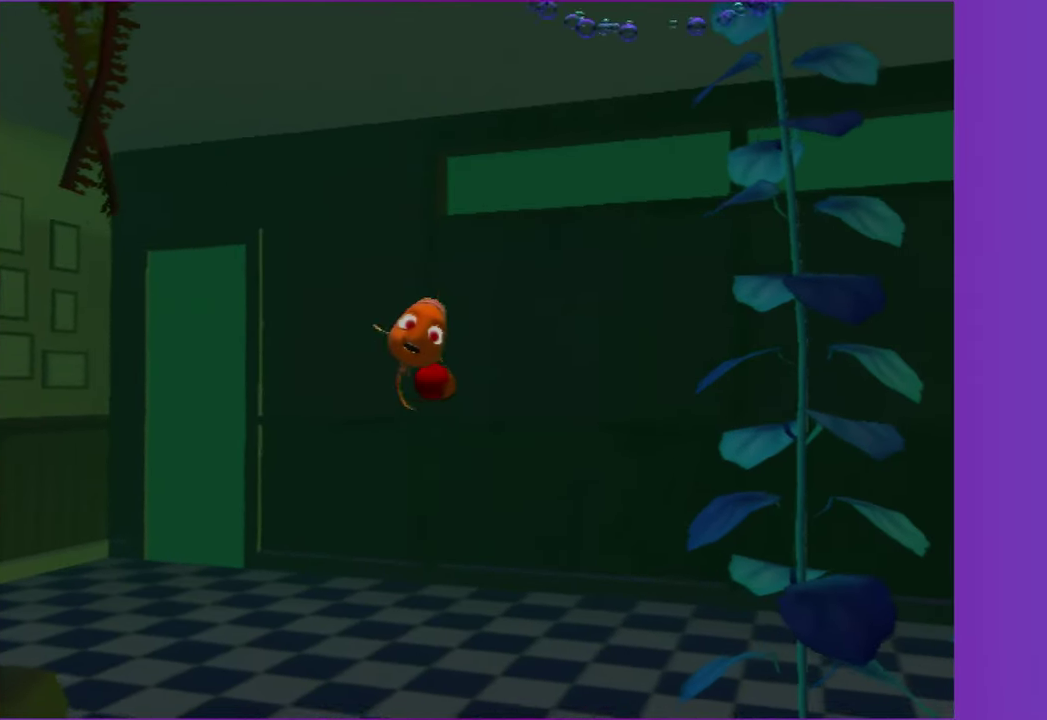
{"buttons": ["X"], "right_stick": "center", "events": []}
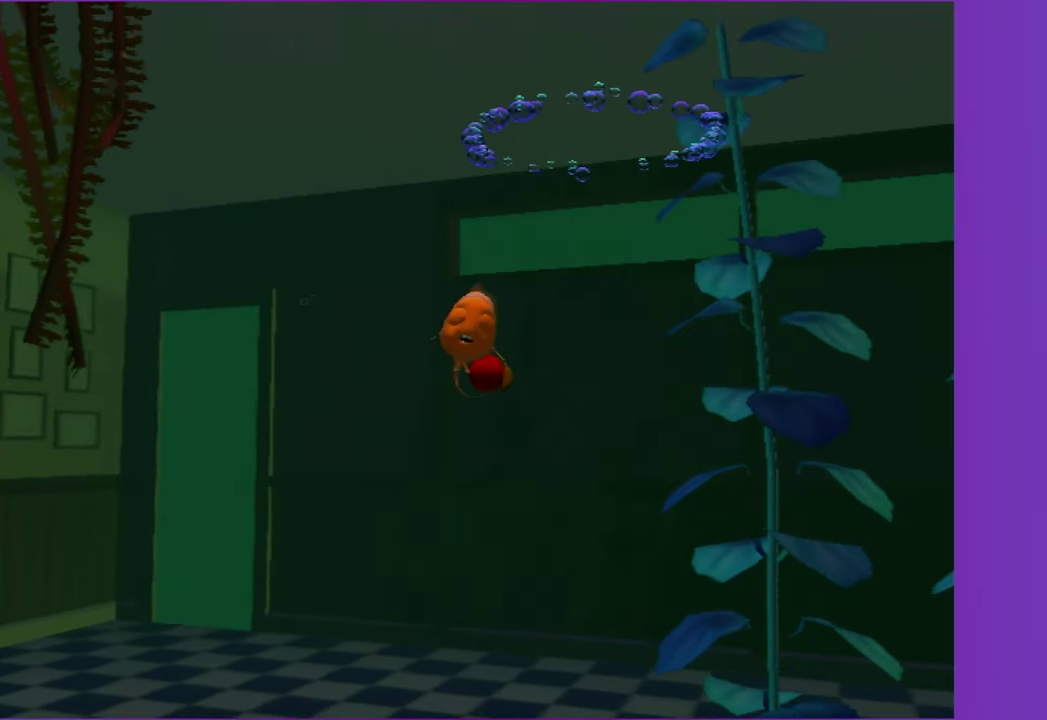
{"buttons": ["X"], "right_stick": "center", "events": []}
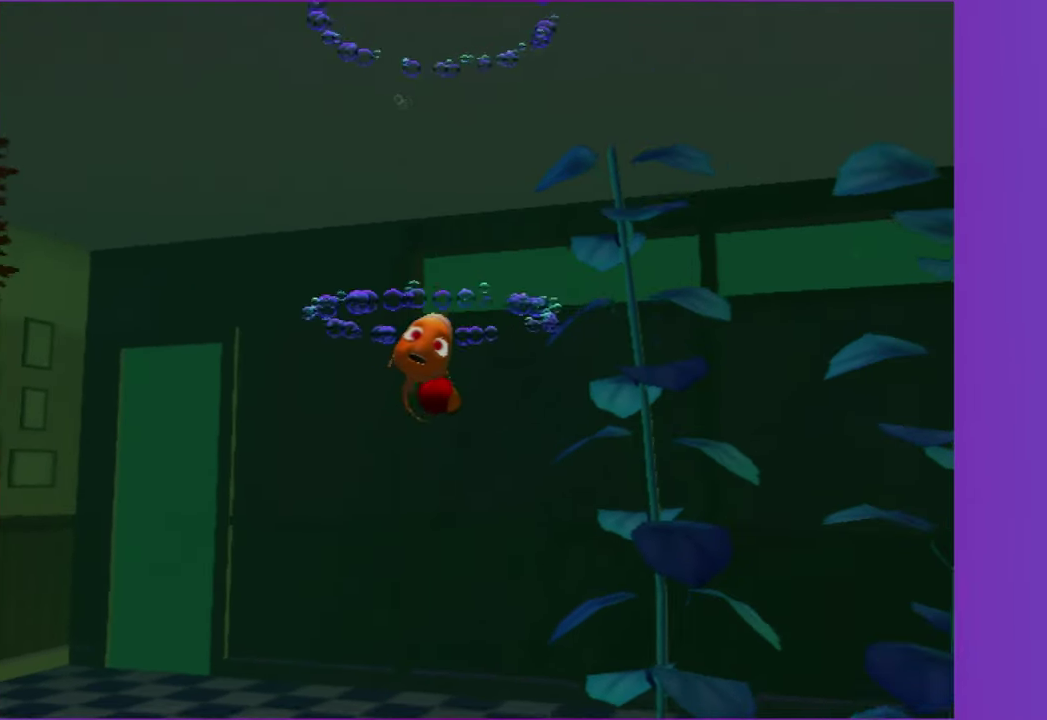
{"buttons": ["X"], "right_stick": "center", "events": []}
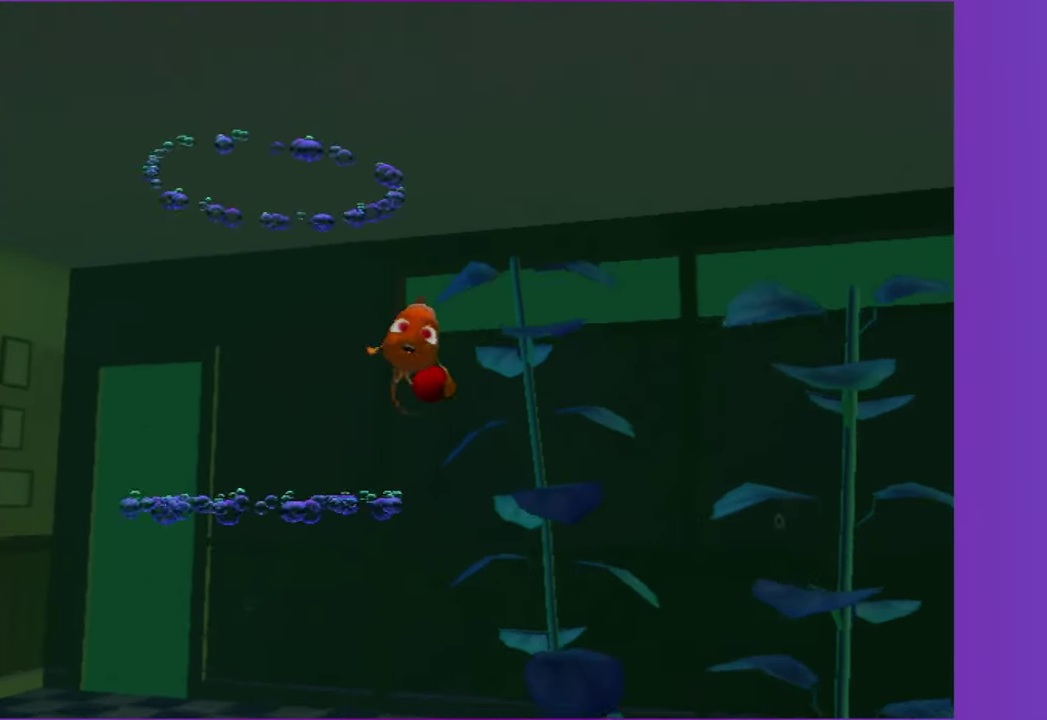
{"buttons": ["X"], "right_stick": "center", "events": []}
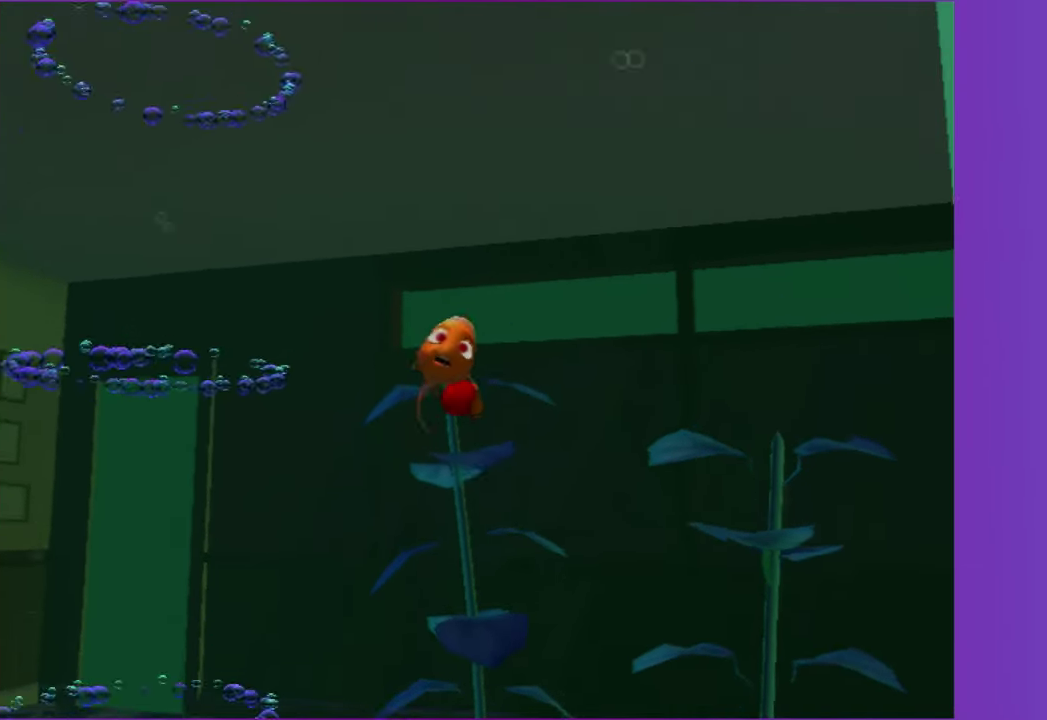
{"buttons": ["X"], "right_stick": "center", "events": []}
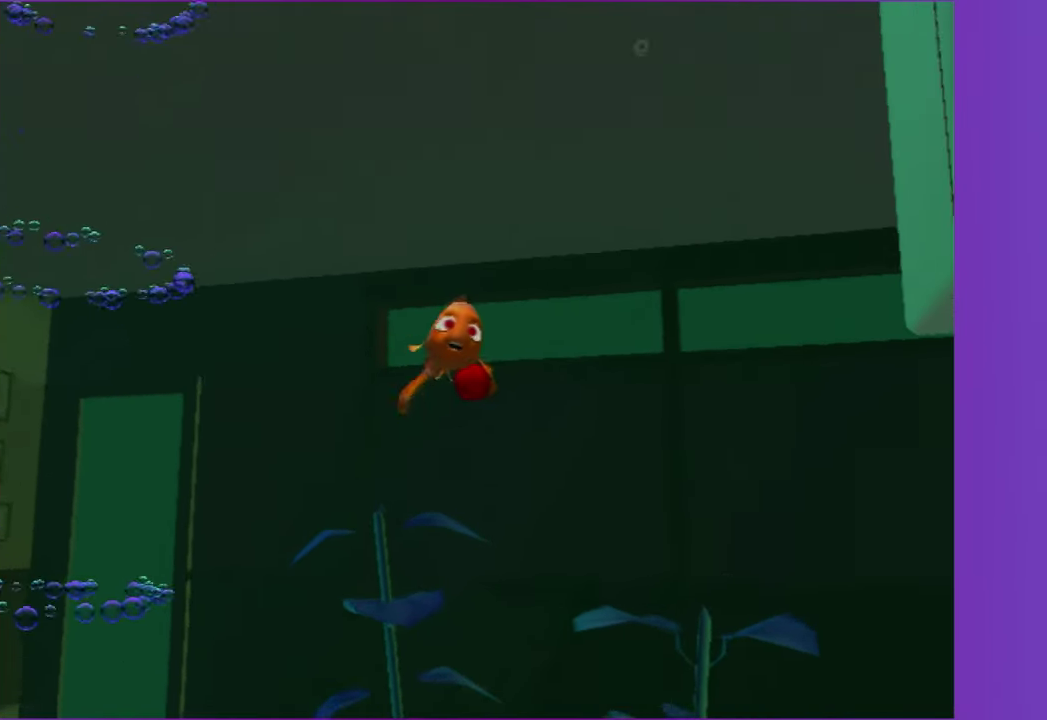
{"buttons": ["X"], "right_stick": "center", "events": []}
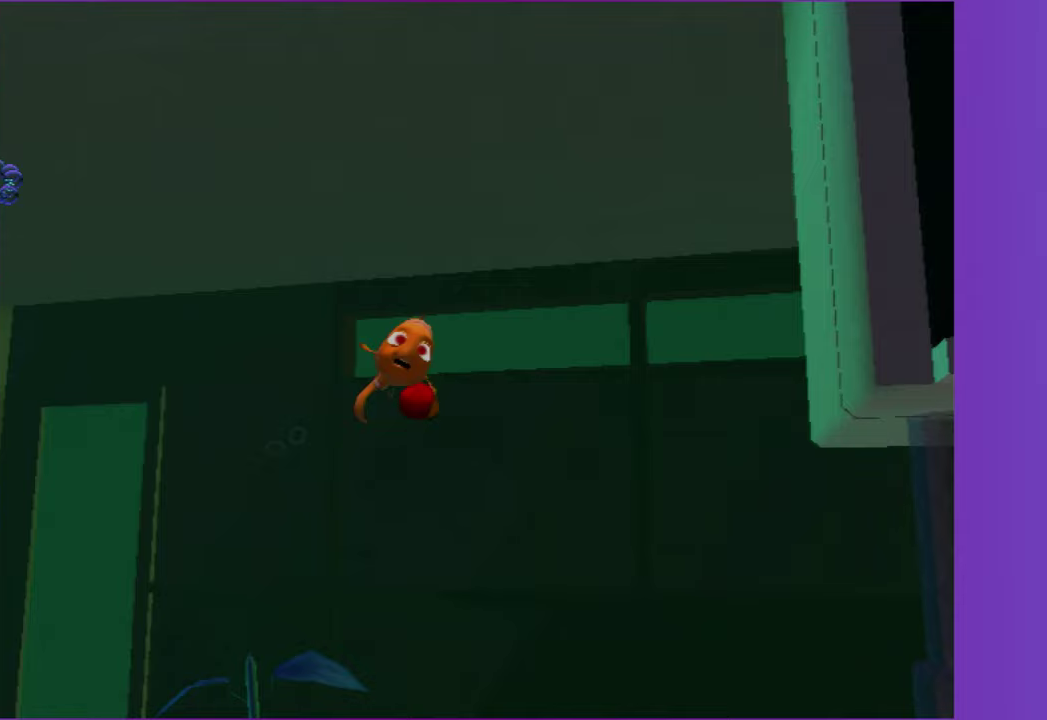
{"buttons": ["X"], "right_stick": "center", "events": []}
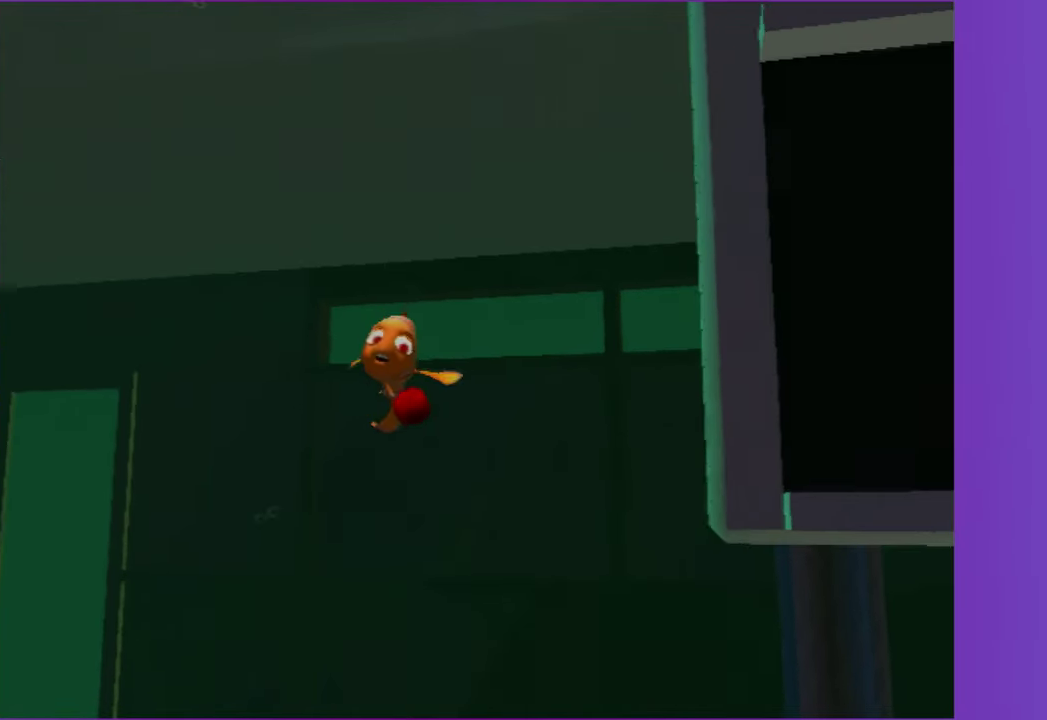
{"buttons": ["X"], "right_stick": "center", "events": []}
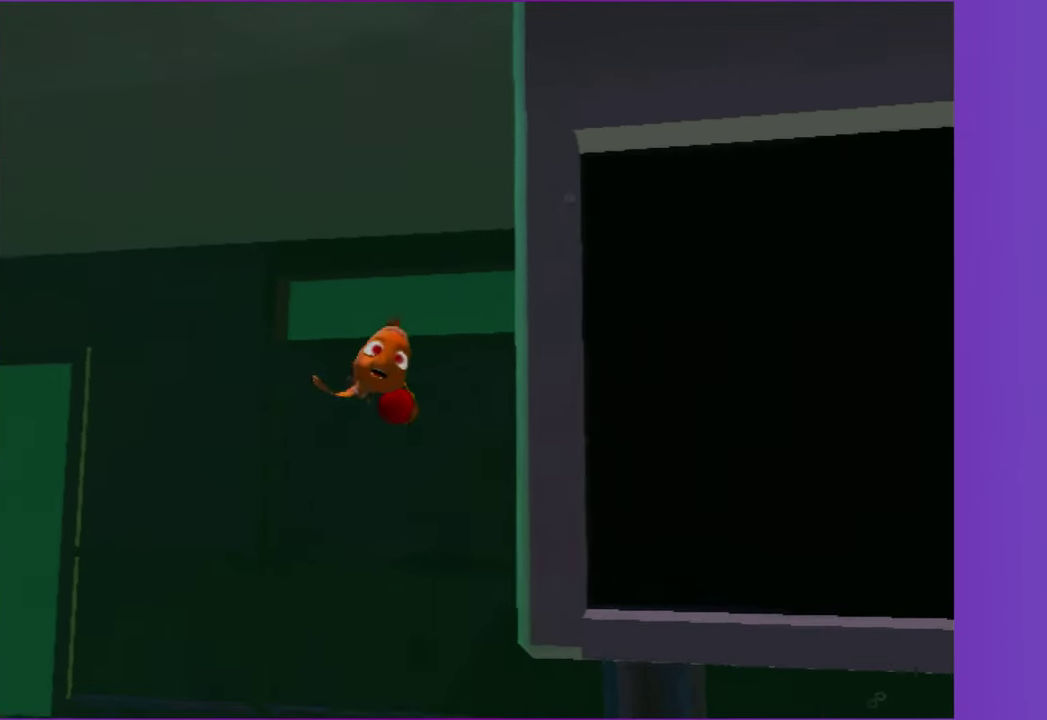
{"buttons": ["X"], "right_stick": "center", "events": []}
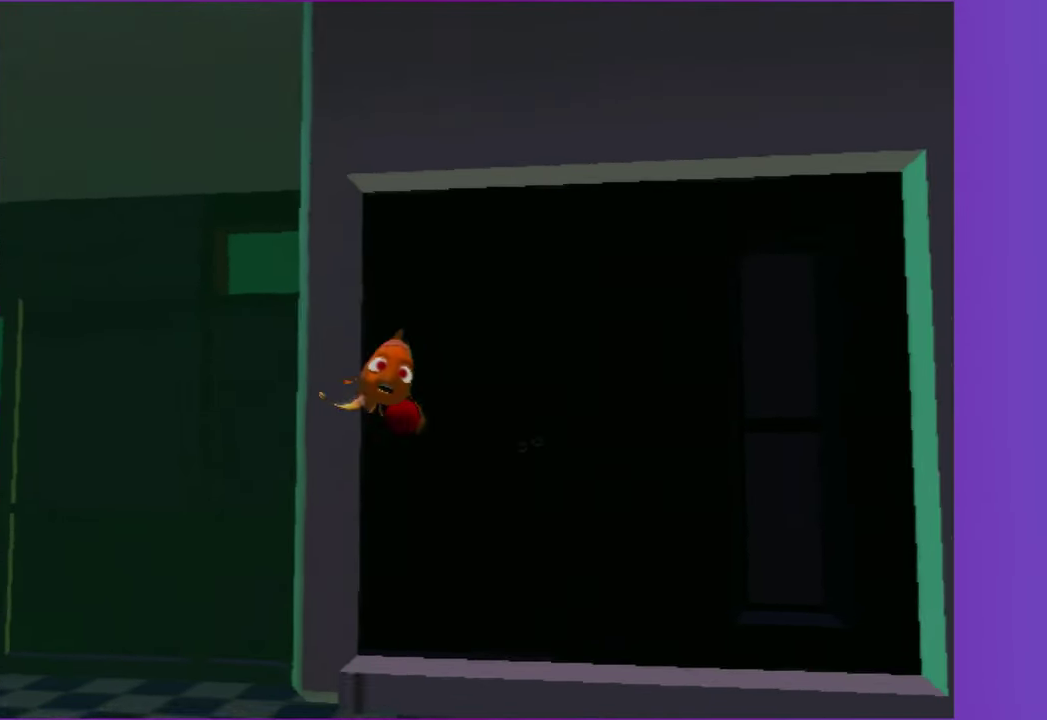
{"buttons": ["X"], "right_stick": "center", "events": []}
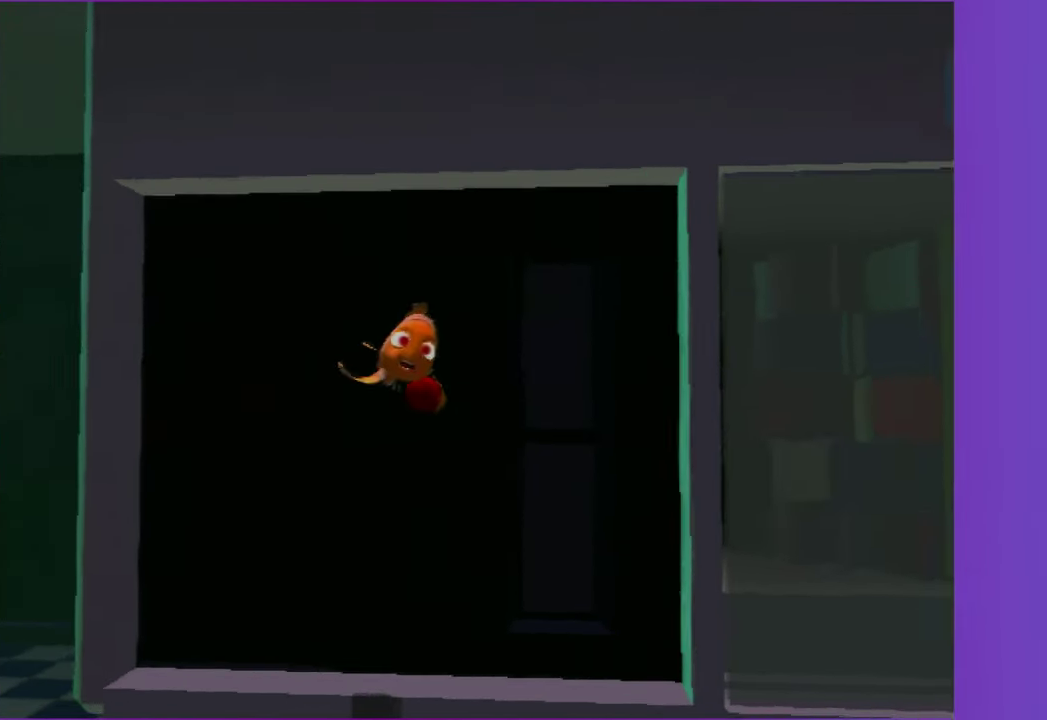
{"buttons": ["X"], "right_stick": "center", "events": []}
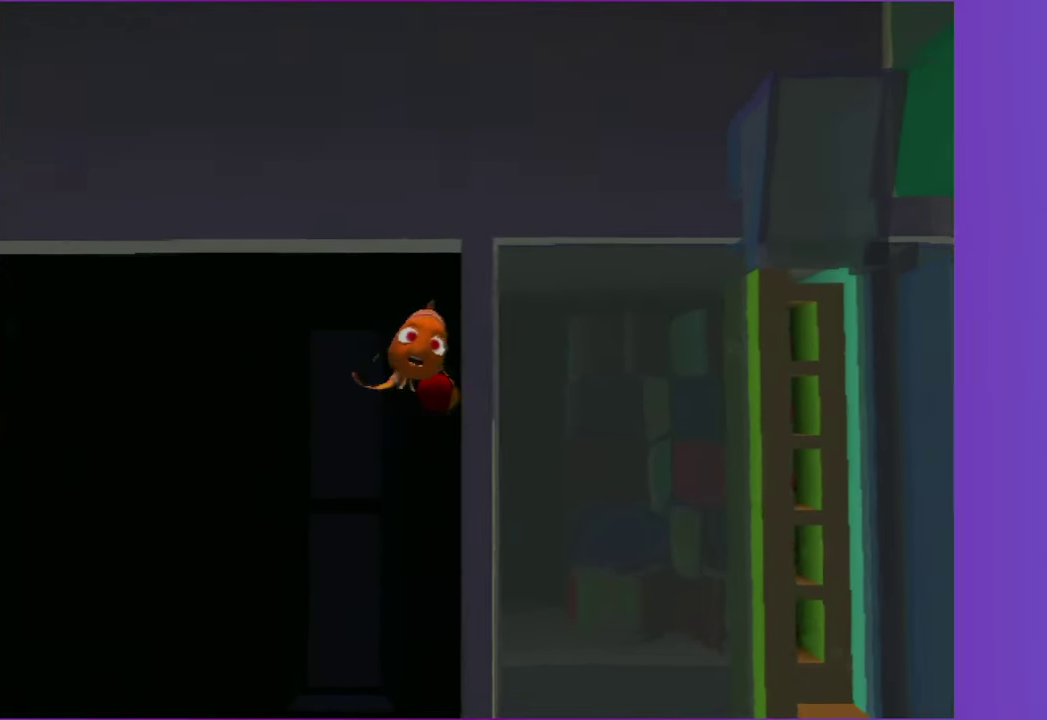
{"buttons": ["X"], "right_stick": "center", "events": []}
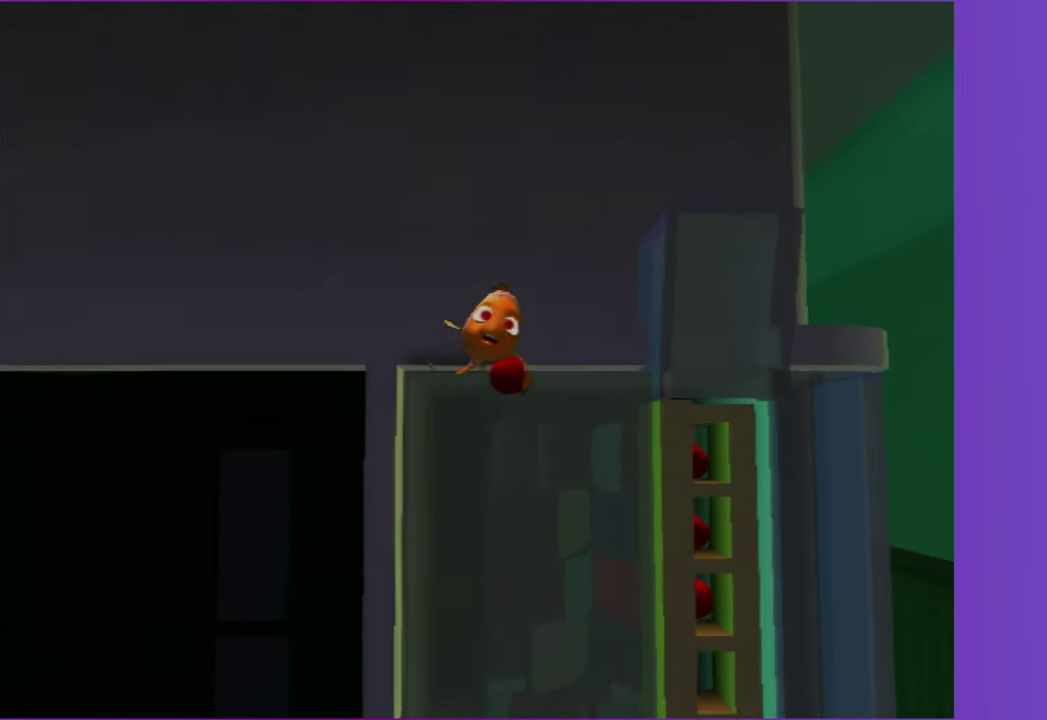
{"buttons": ["X"], "right_stick": "center", "events": []}
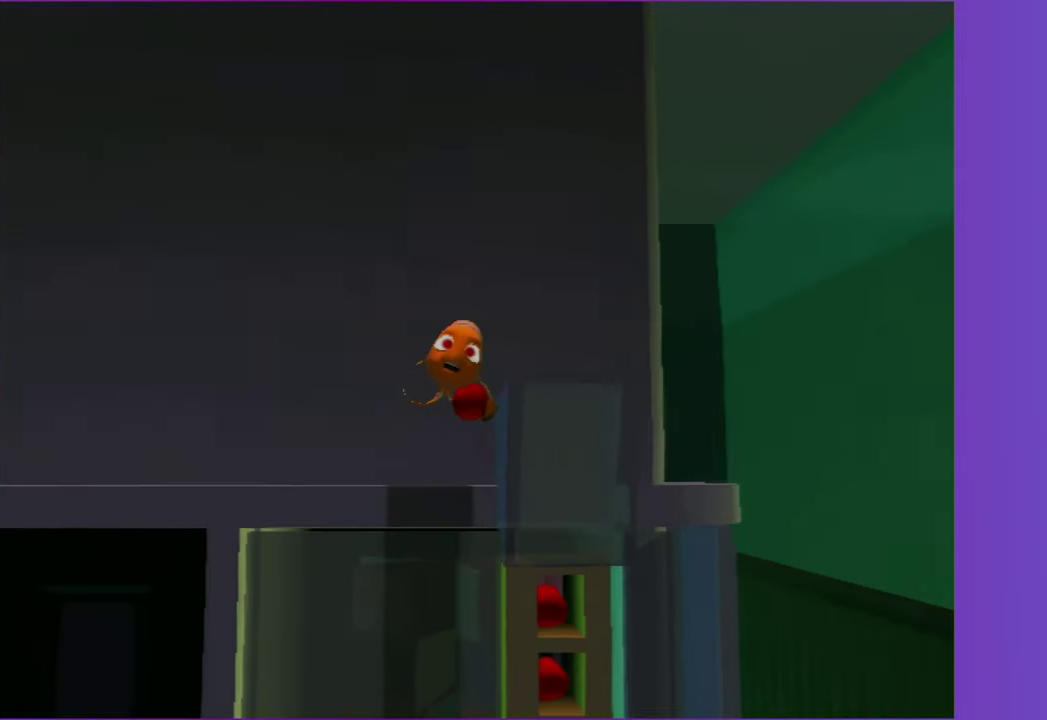
{"buttons": ["X"], "right_stick": "center", "events": []}
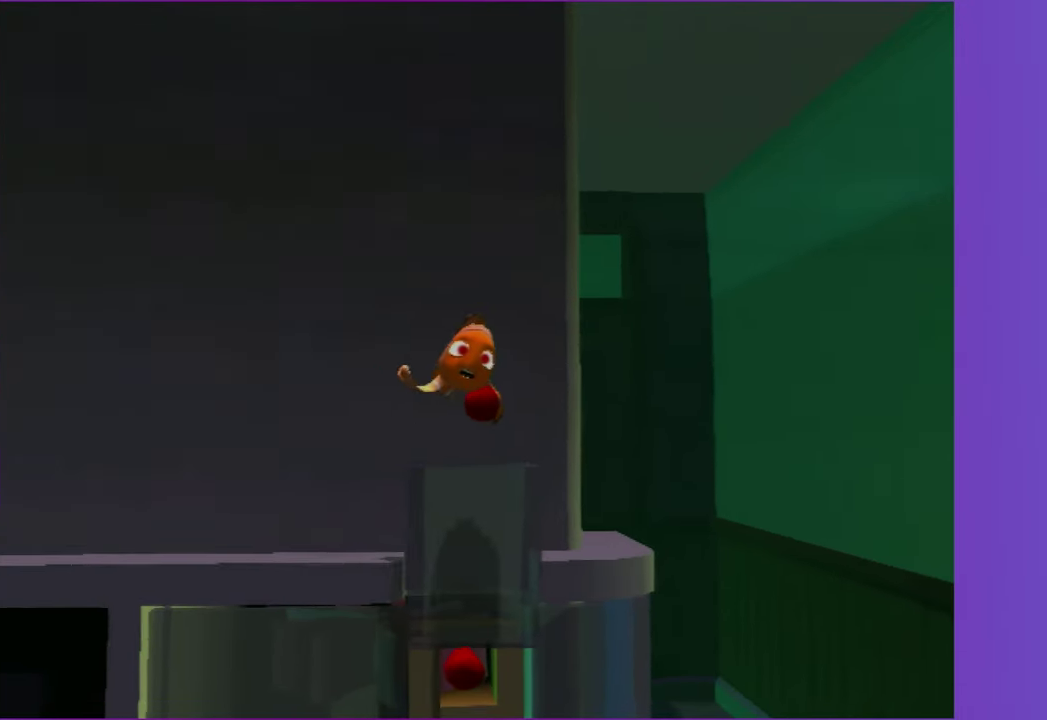
{"buttons": ["X"], "right_stick": "center", "events": []}
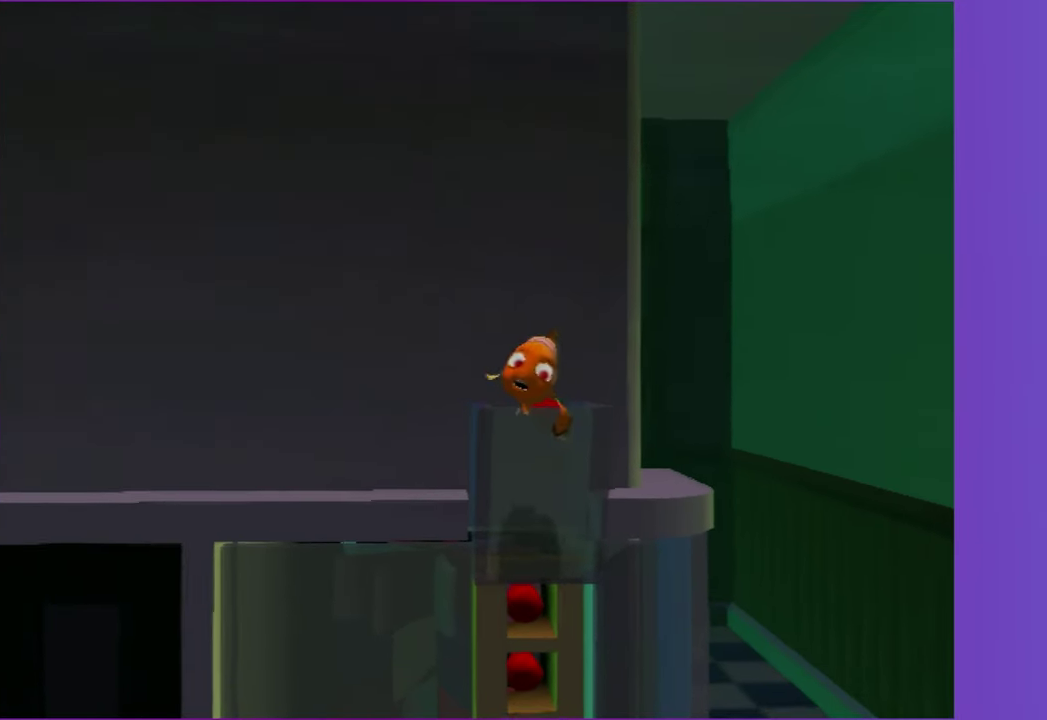
{"buttons": [], "right_stick": "center", "events": [[33, "X", "up"]]}
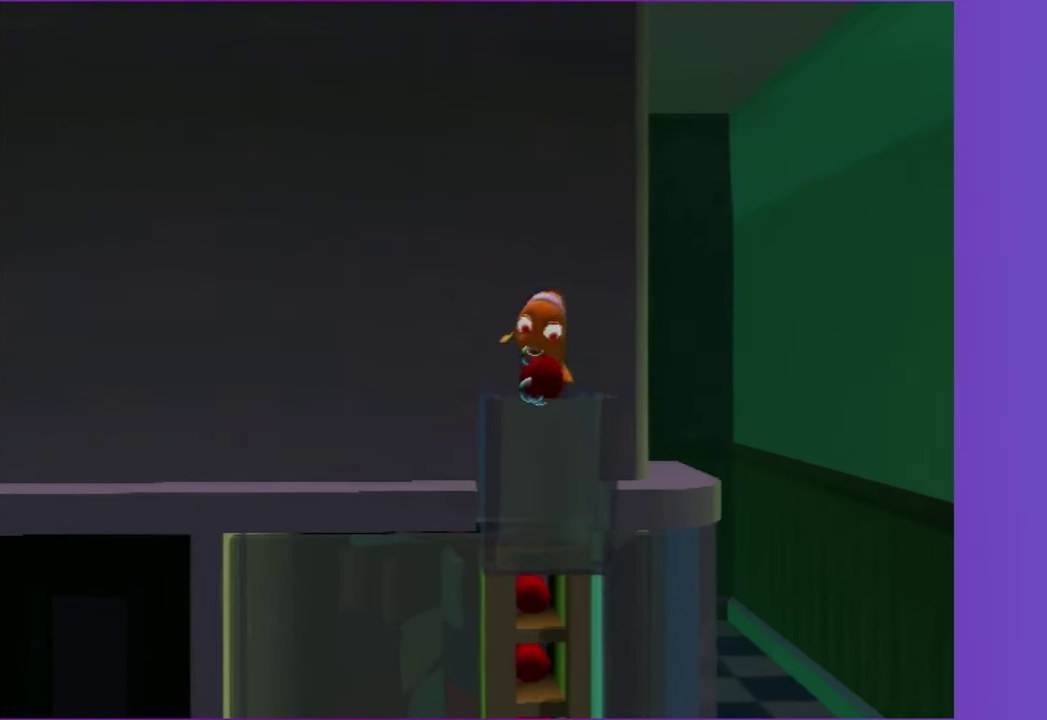
{"buttons": [], "right_stick": "center", "events": []}
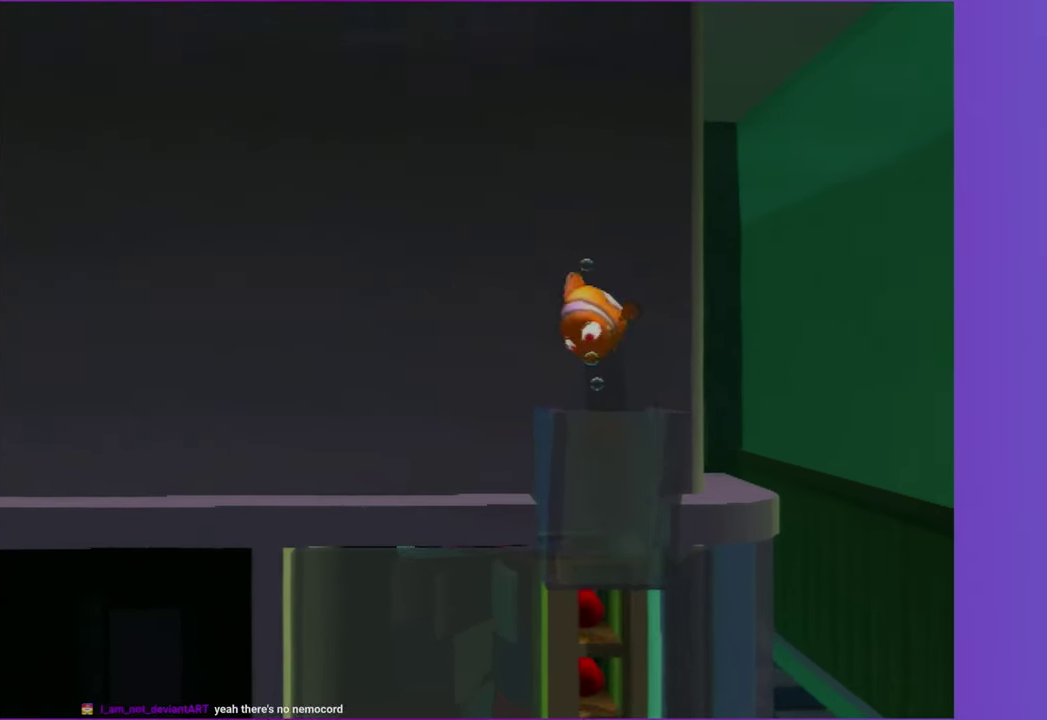
{"buttons": [], "right_stick": "center", "events": []}
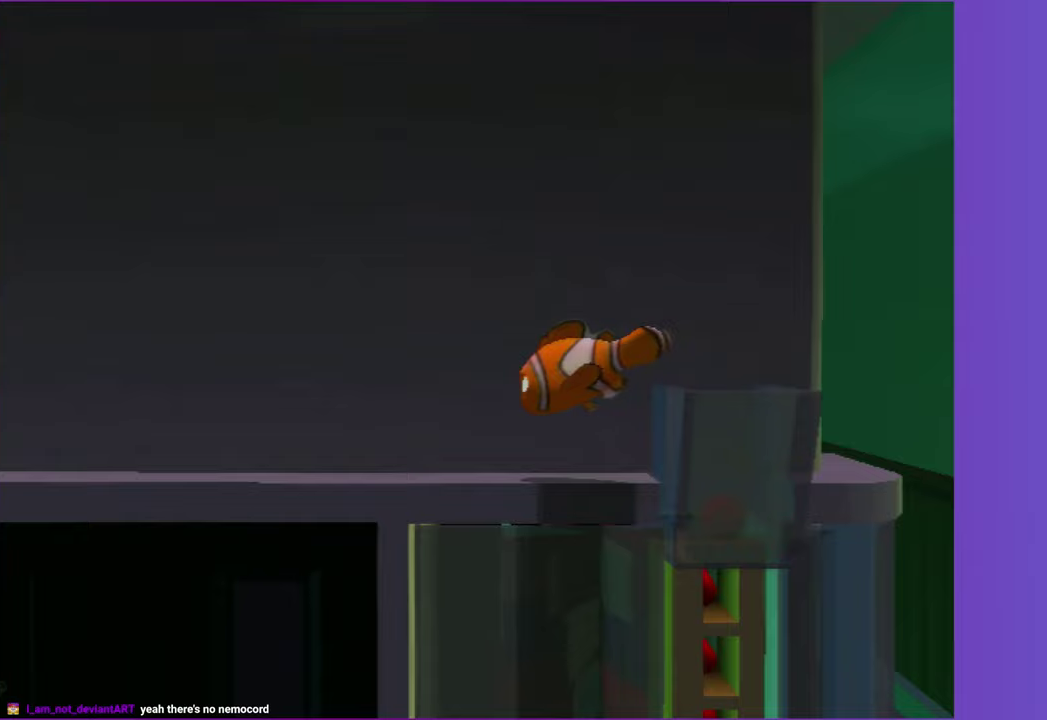
{"buttons": ["X"], "right_stick": "center", "events": [[100, "X", "down"], [183, "X", "up"], [300, "X", "down"], [400, "X", "up"], [483, "X", "down"]]}
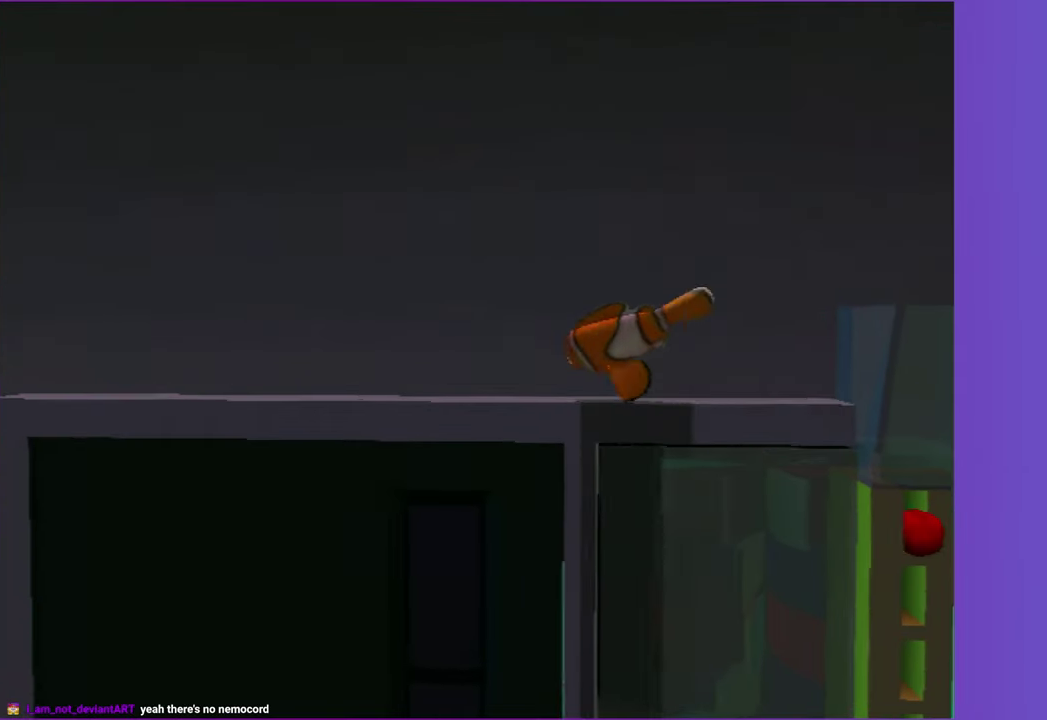
{"buttons": [], "right_stick": "center", "events": [[83, "X", "up"], [200, "X", "down"], [267, "X", "up"], [400, "X", "down"], [483, "X", "up"]]}
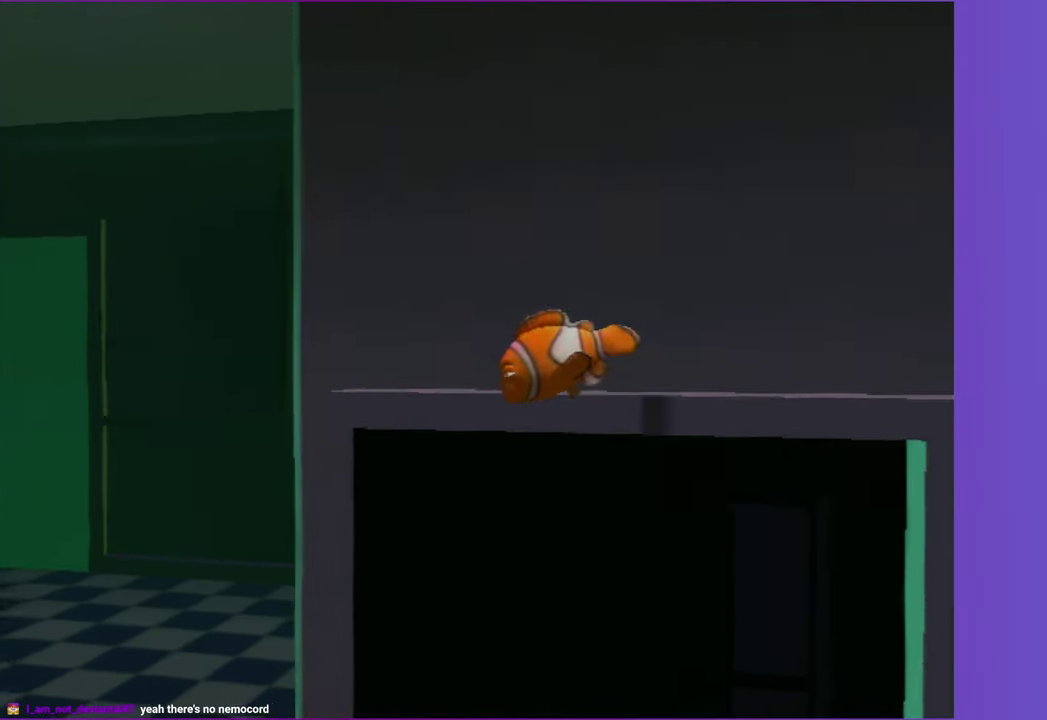
{"buttons": ["X"], "right_stick": "center", "events": [[67, "X", "down"], [150, "X", "up"], [267, "X", "down"], [367, "X", "up"], [500, "X", "down"]]}
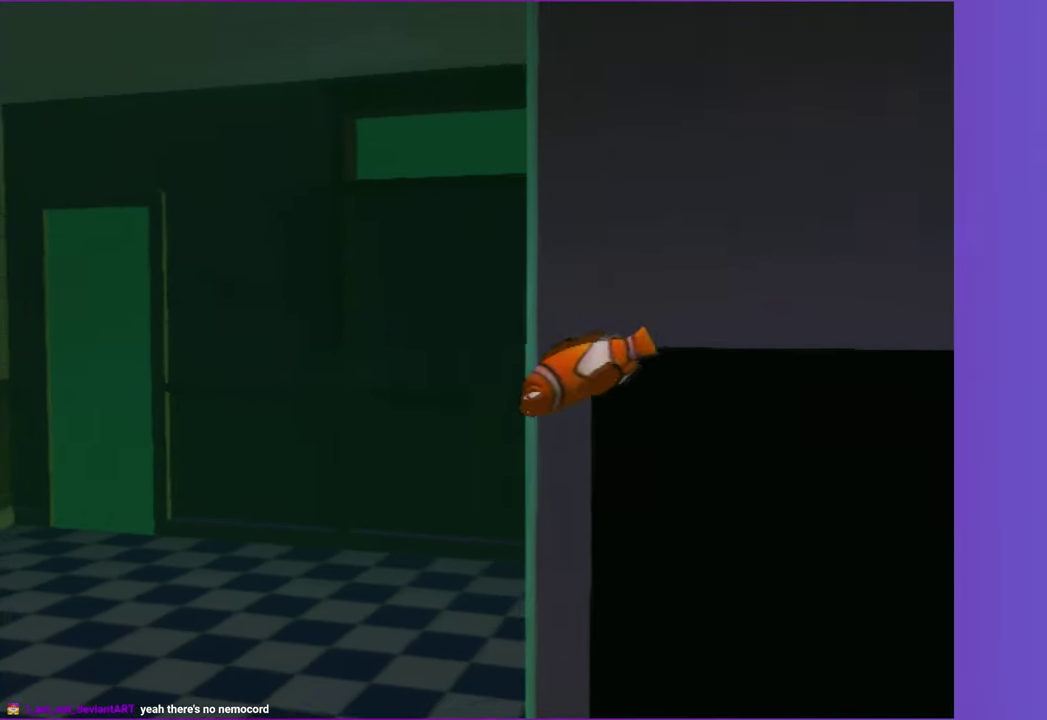
{"buttons": [], "right_stick": "center", "events": [[100, "X", "up"], [183, "X", "down"], [283, "X", "up"]]}